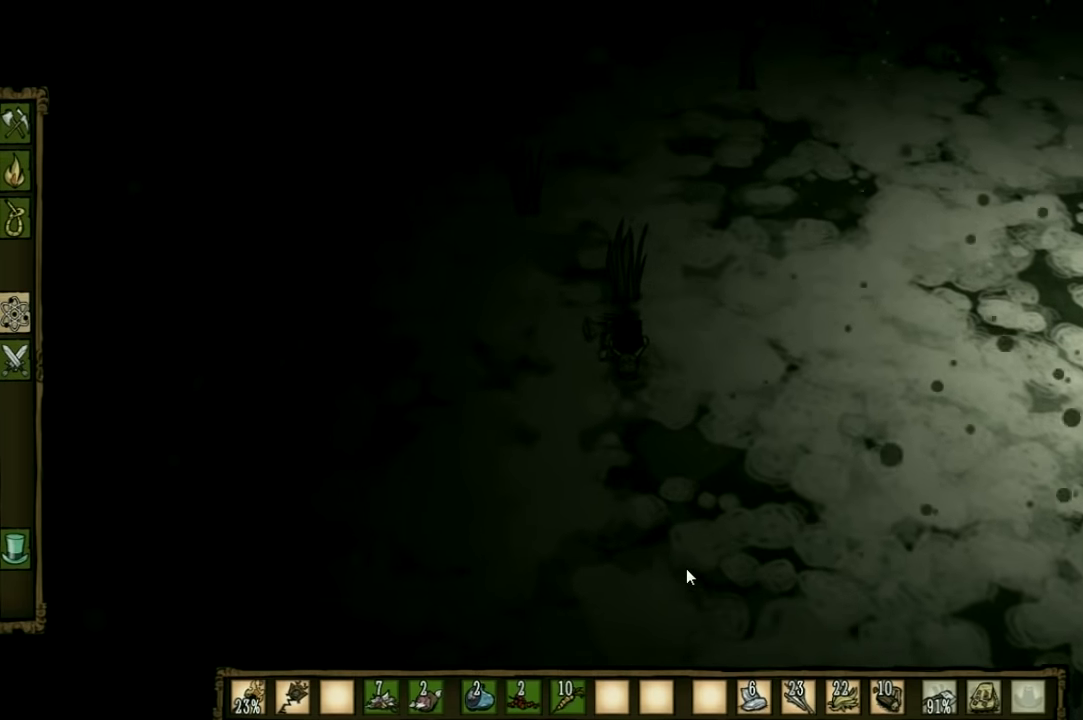
Gameplay with keyboard and mouse; each line is a JSON object with the keys held at the frame after it. "events" lists presses ("down") and releases ("up") of "1", "2", "3", "4", "5", "a", "c", "ctrl", "d", "e", "f", "q", "r", "s", "shift", "space", "tab", "v", "w", "x" and "z" between this image and that frame as [ms after this image, input, new state], when the widget could be followed in between. No other keys are recorded. Mouse input is not recorded. Not read: other_keys.
{"keys": ["f"], "events": []}
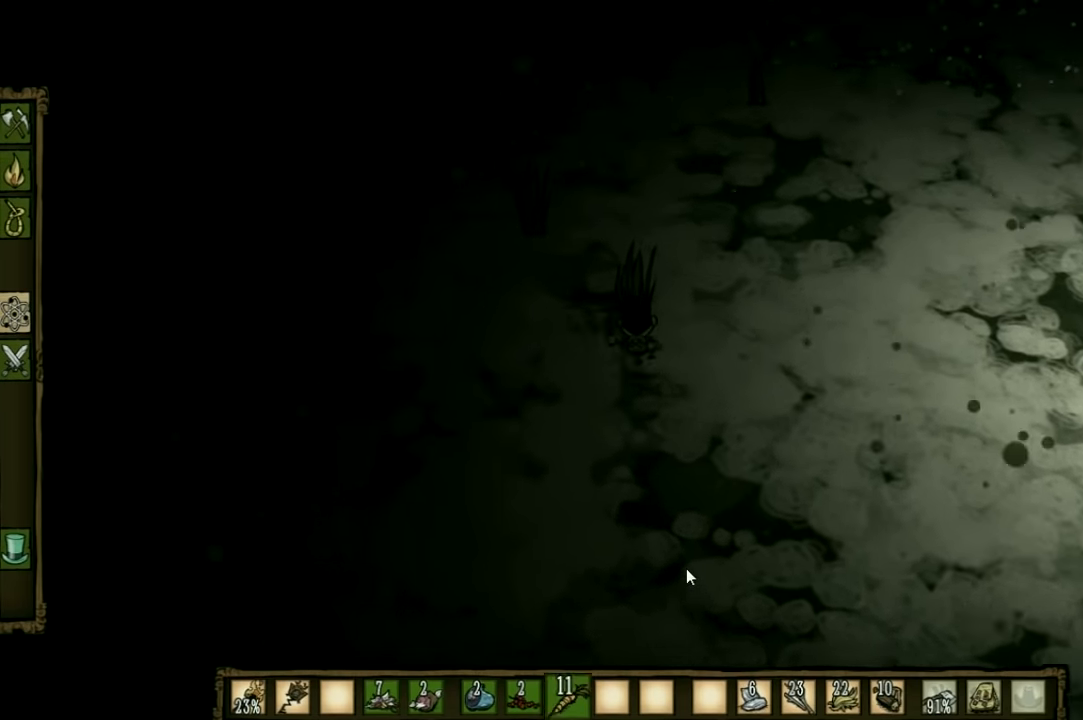
{"keys": [], "events": [[433, "f", "up"]]}
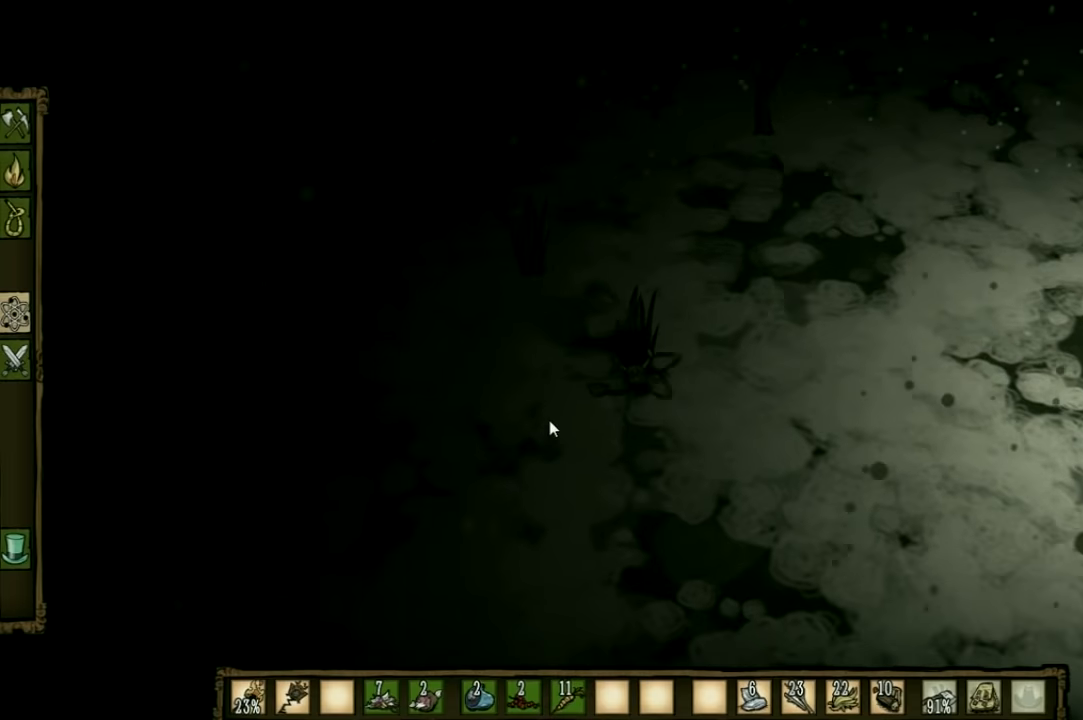
{"keys": [], "events": []}
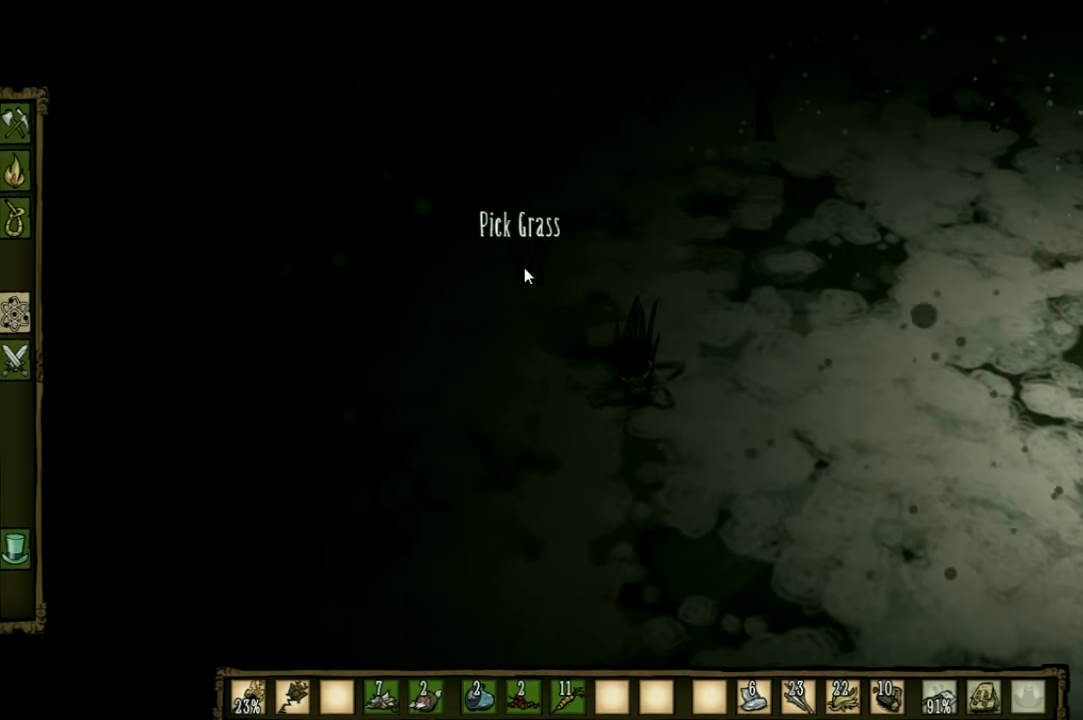
{"keys": [], "events": []}
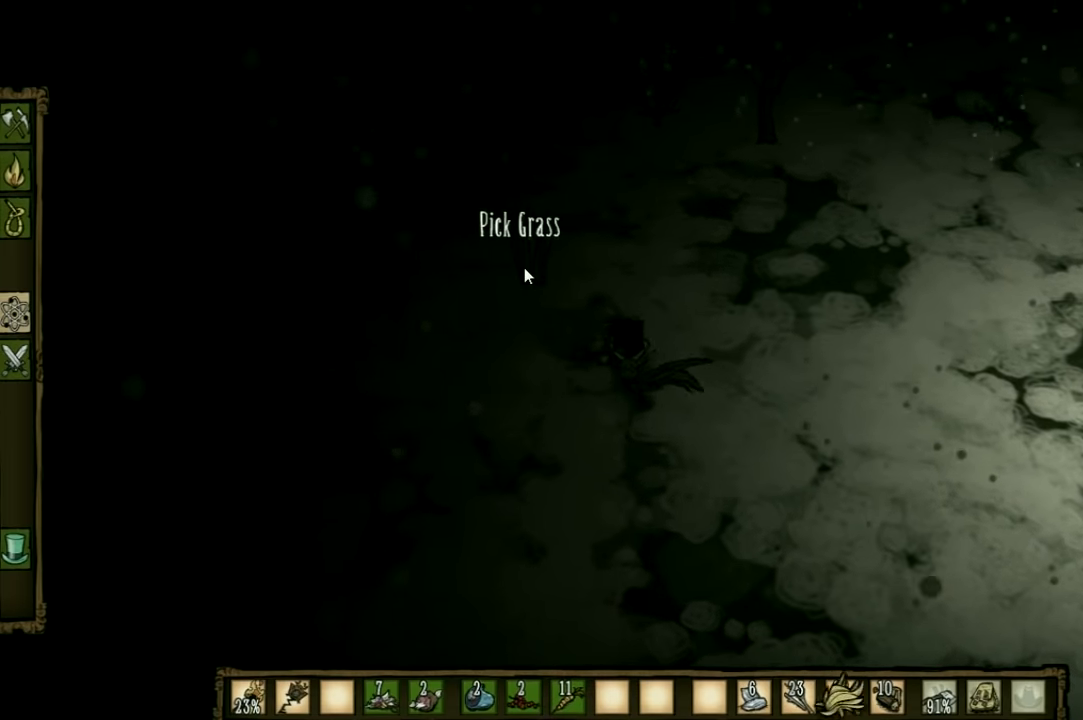
{"keys": [], "events": [[267, "q", "down"], [367, "q", "up"]]}
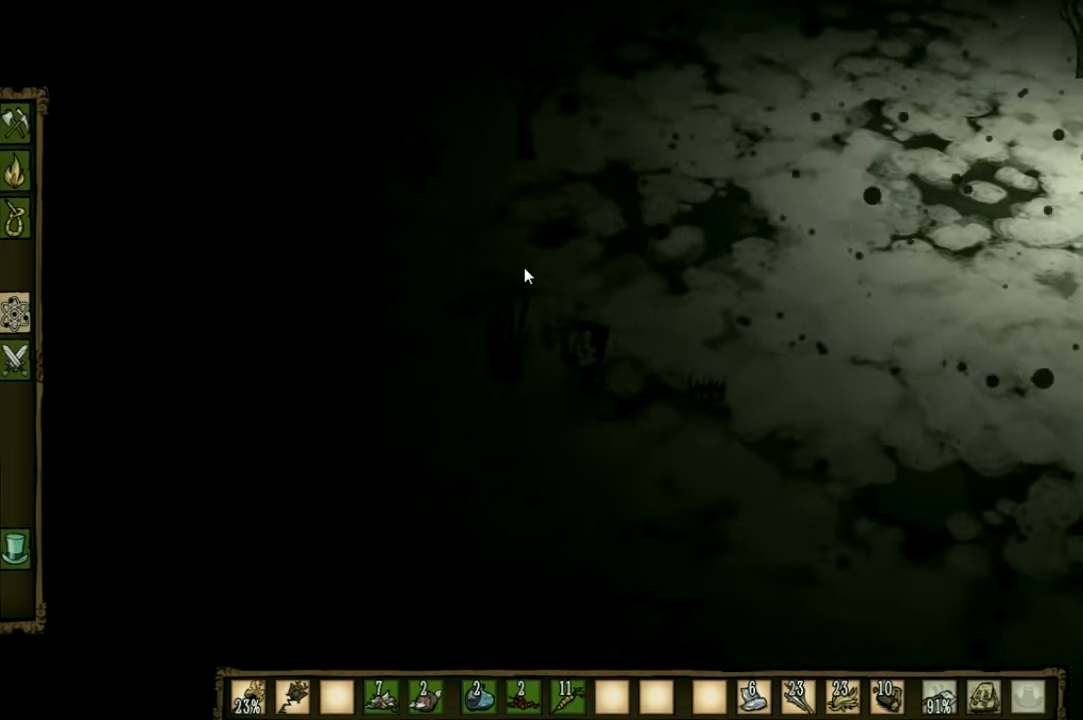
{"keys": [], "events": []}
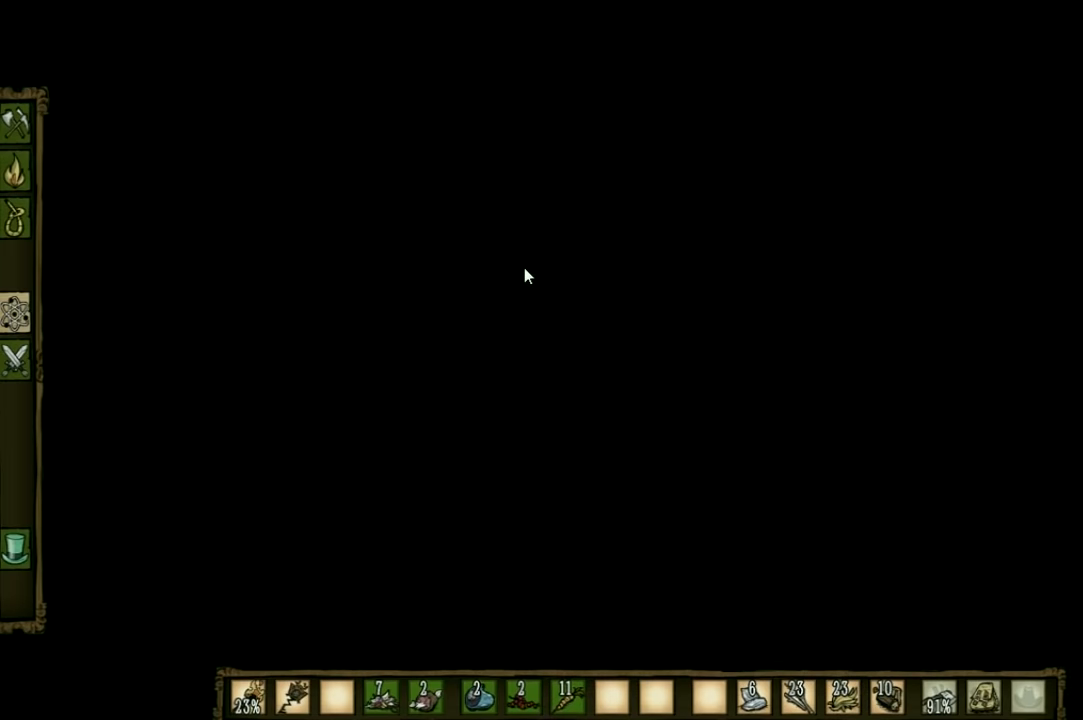
{"keys": [], "events": []}
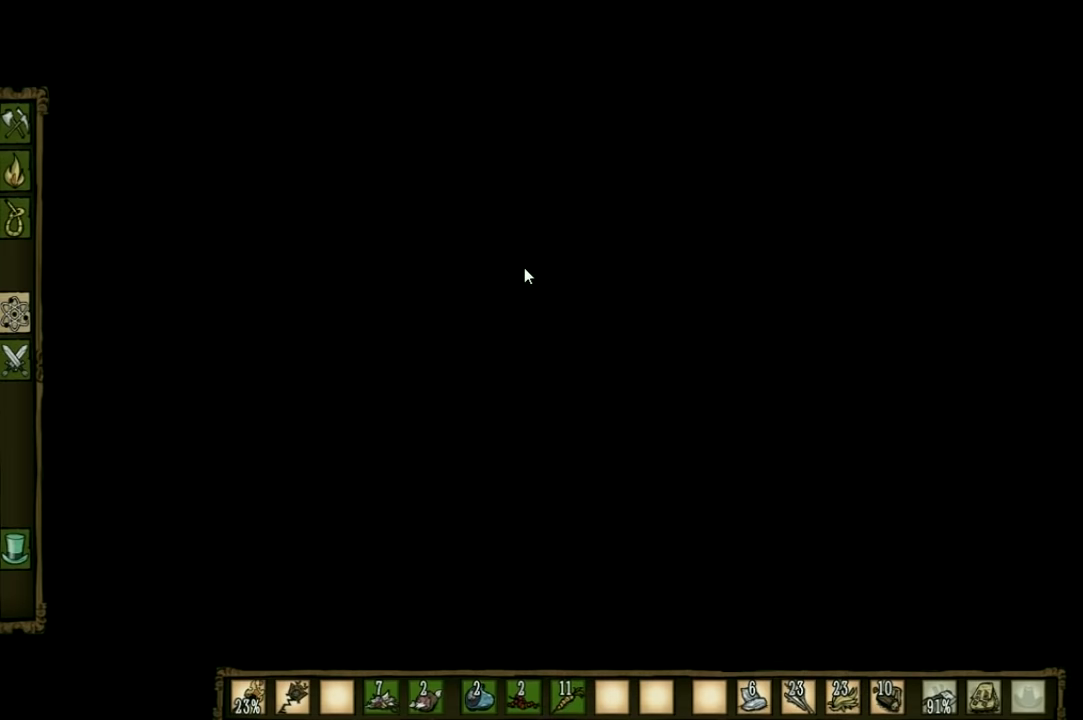
{"keys": ["w"], "events": [[467, "w", "down"]]}
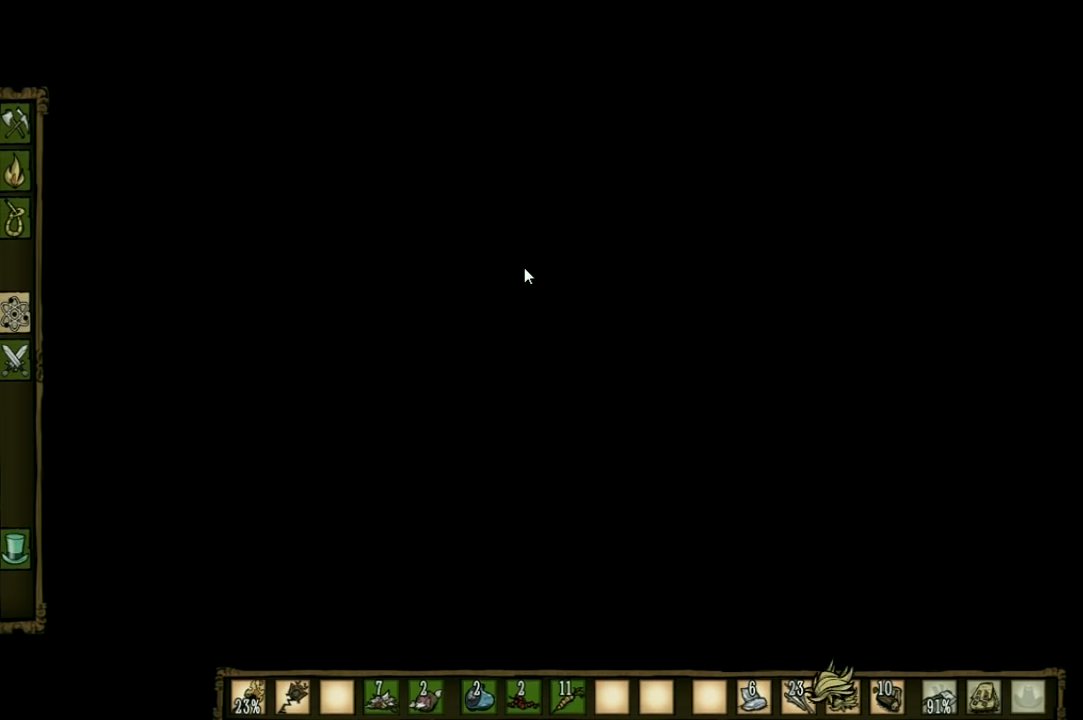
{"keys": ["w"], "events": [[167, "shift", "down"], [300, "shift", "up"]]}
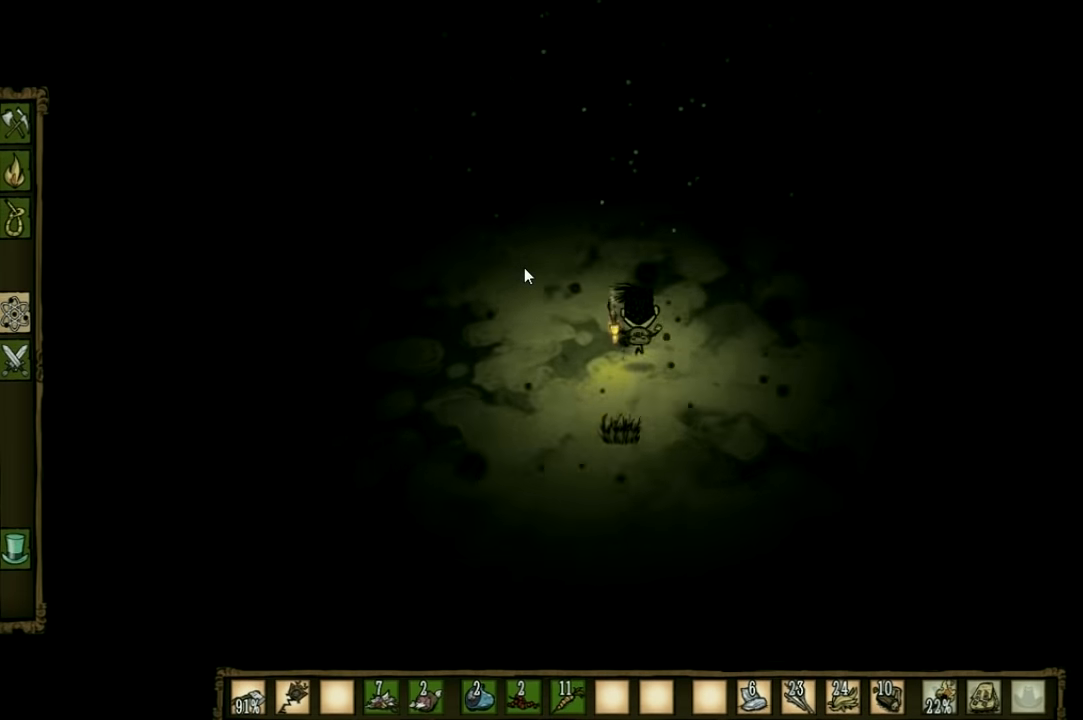
{"keys": ["a", "w"], "events": [[367, "a", "down"]]}
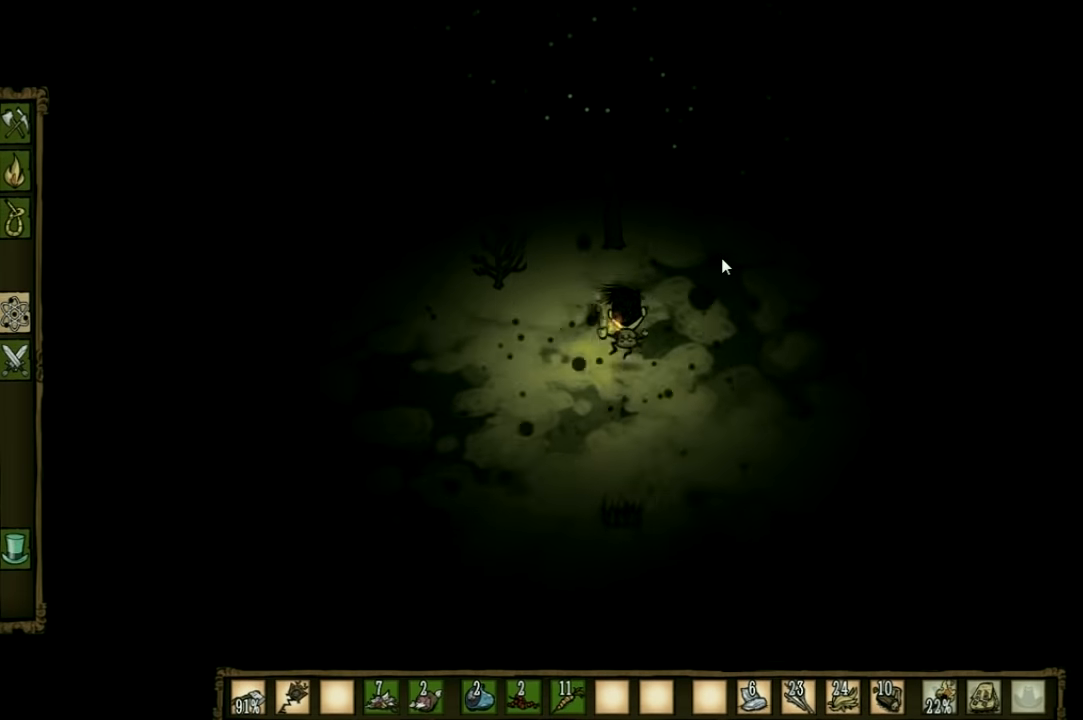
{"keys": ["a", "w"], "events": []}
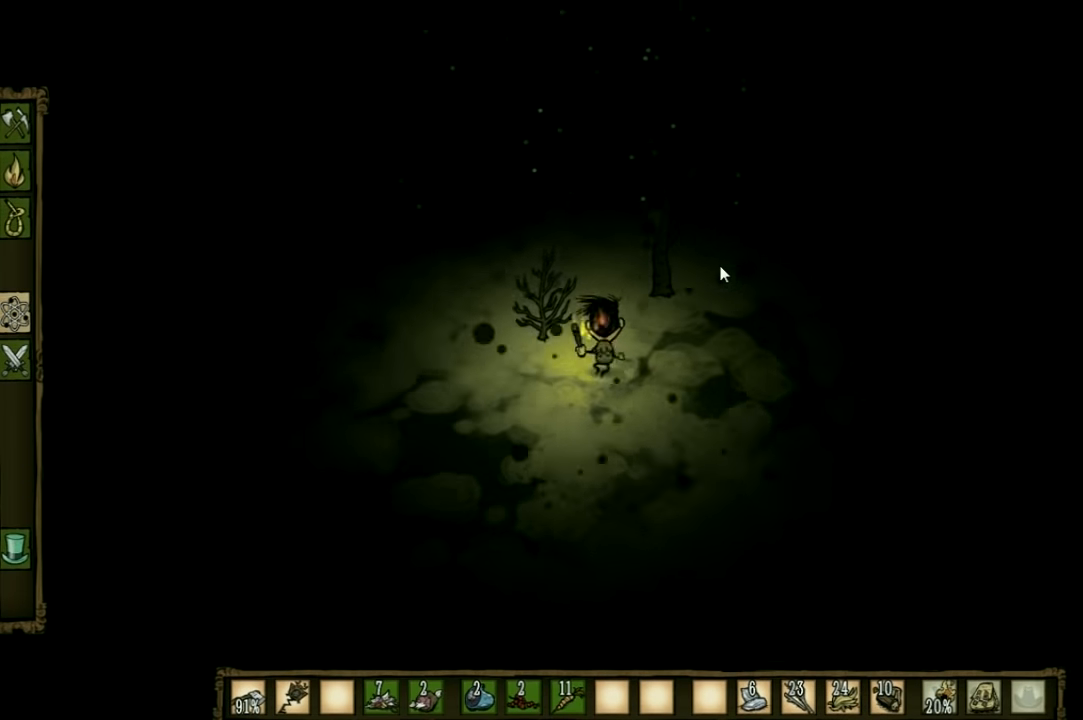
{"keys": [], "events": [[67, "f", "down"], [167, "a", "up"], [200, "w", "up"], [500, "f", "up"]]}
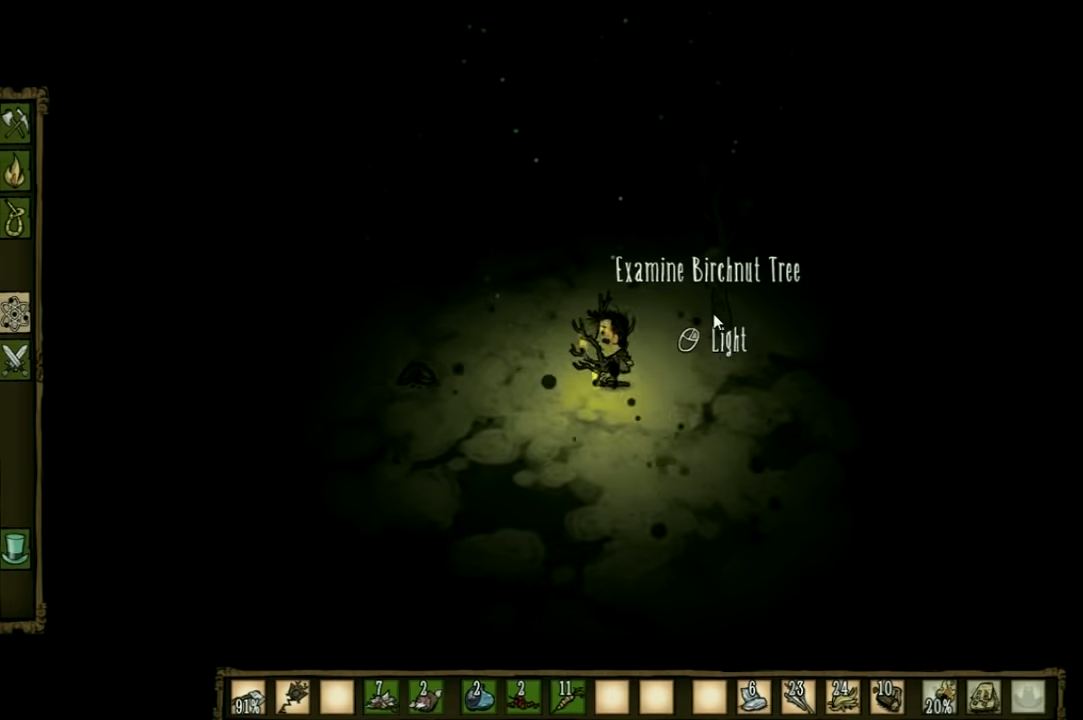
{"keys": [], "events": []}
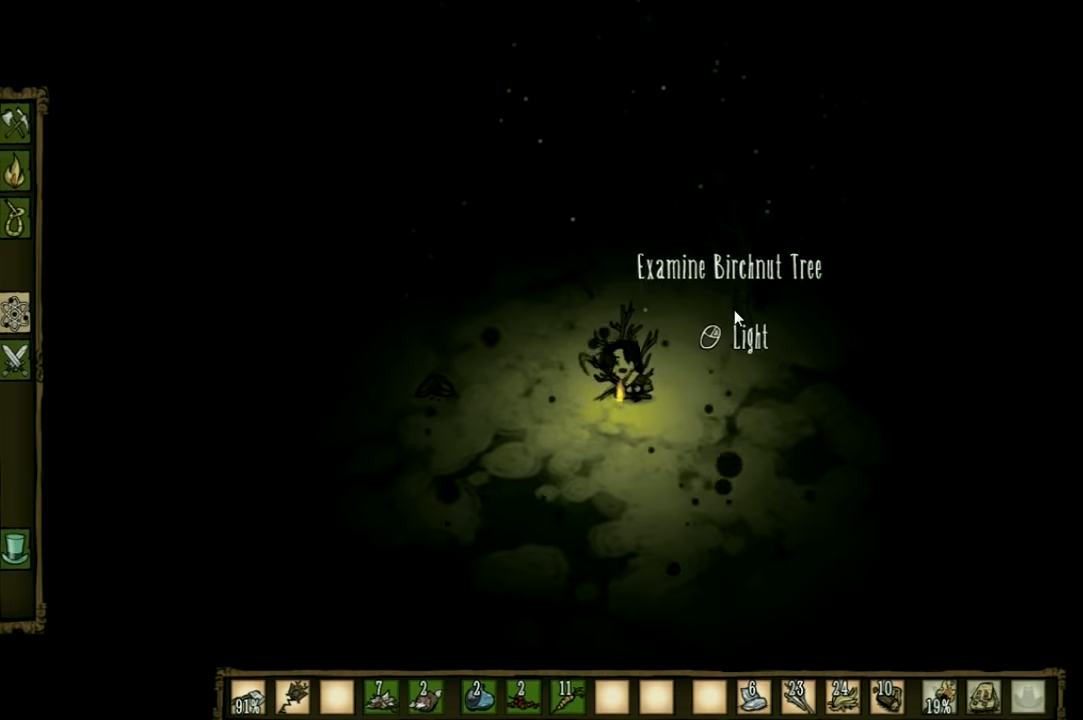
{"keys": [], "events": []}
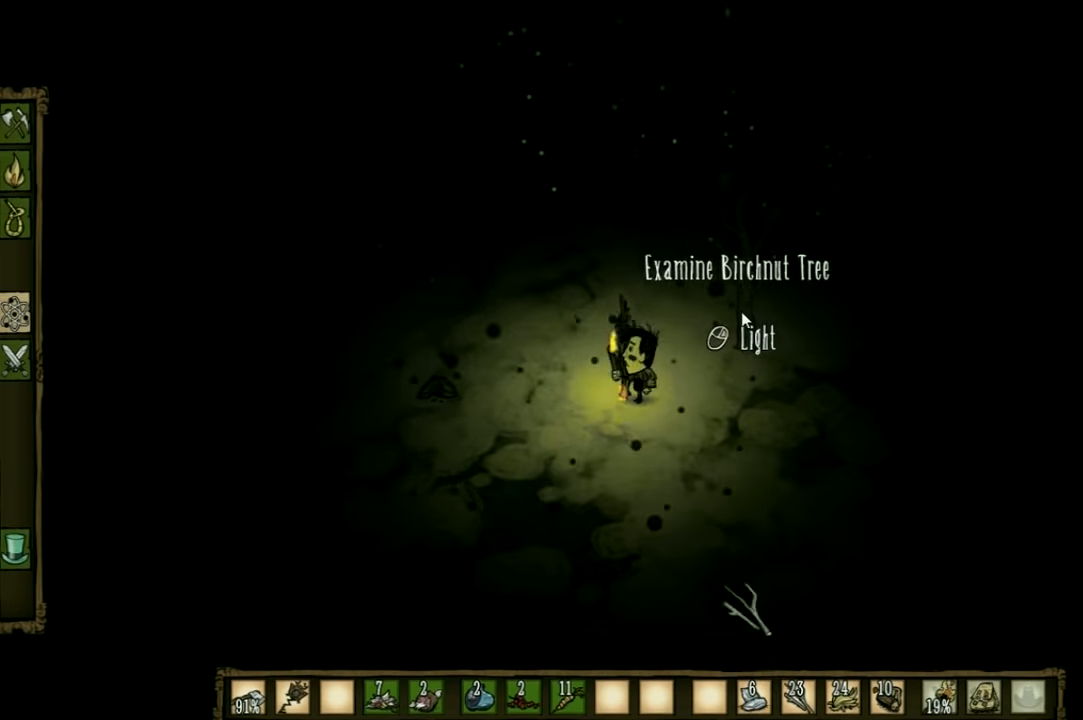
{"keys": [], "events": []}
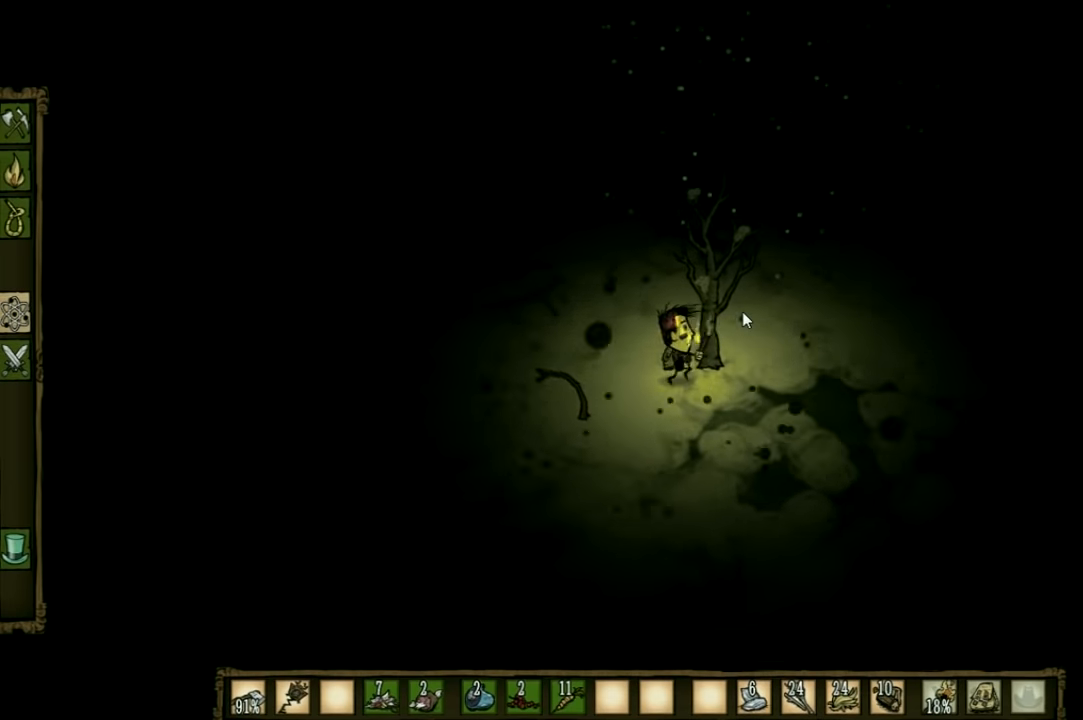
{"keys": [], "events": []}
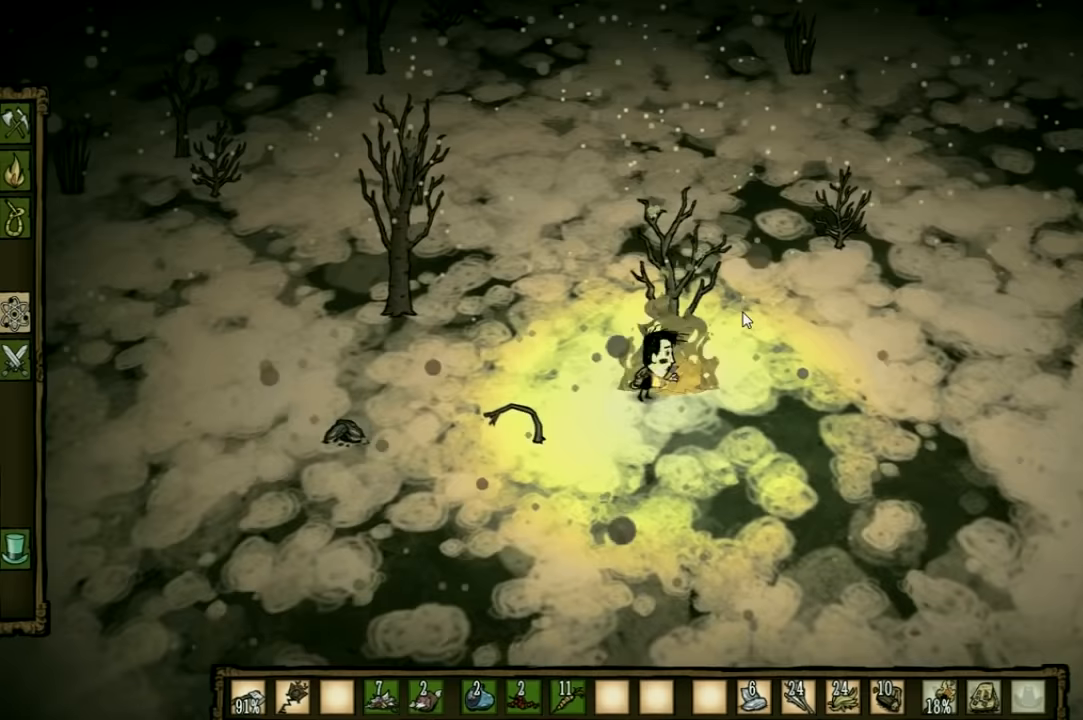
{"keys": ["a"], "events": [[100, "a", "down"], [133, "s", "down"], [233, "shift", "down"], [433, "s", "up"], [466, "shift", "up"]]}
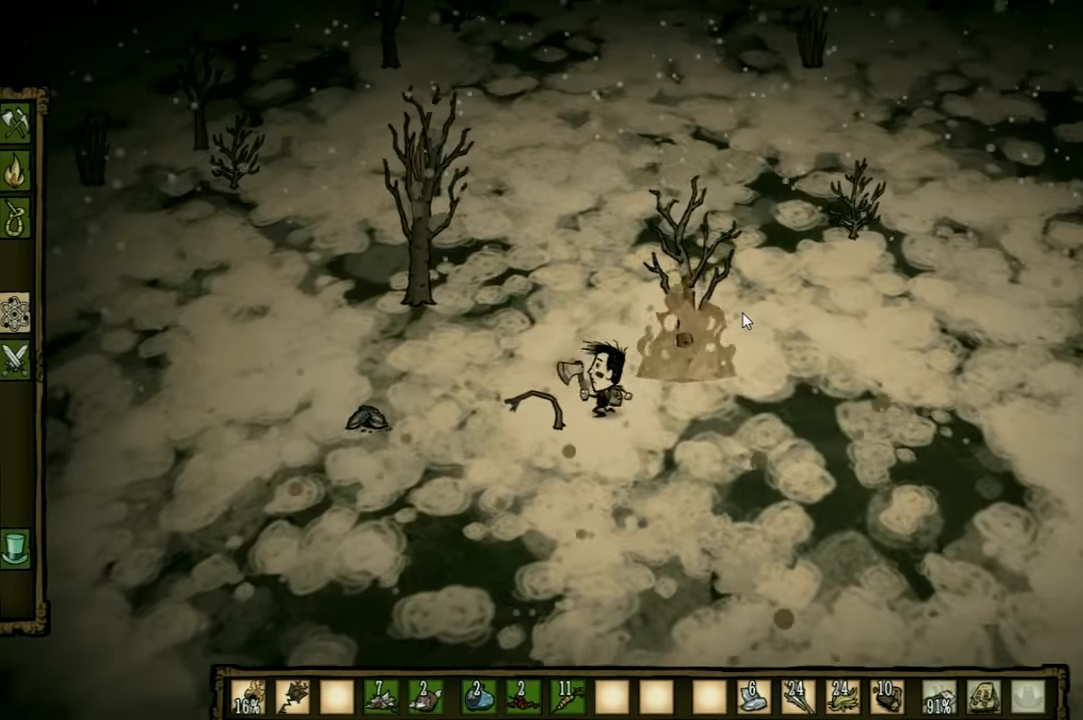
{"keys": ["a"], "events": []}
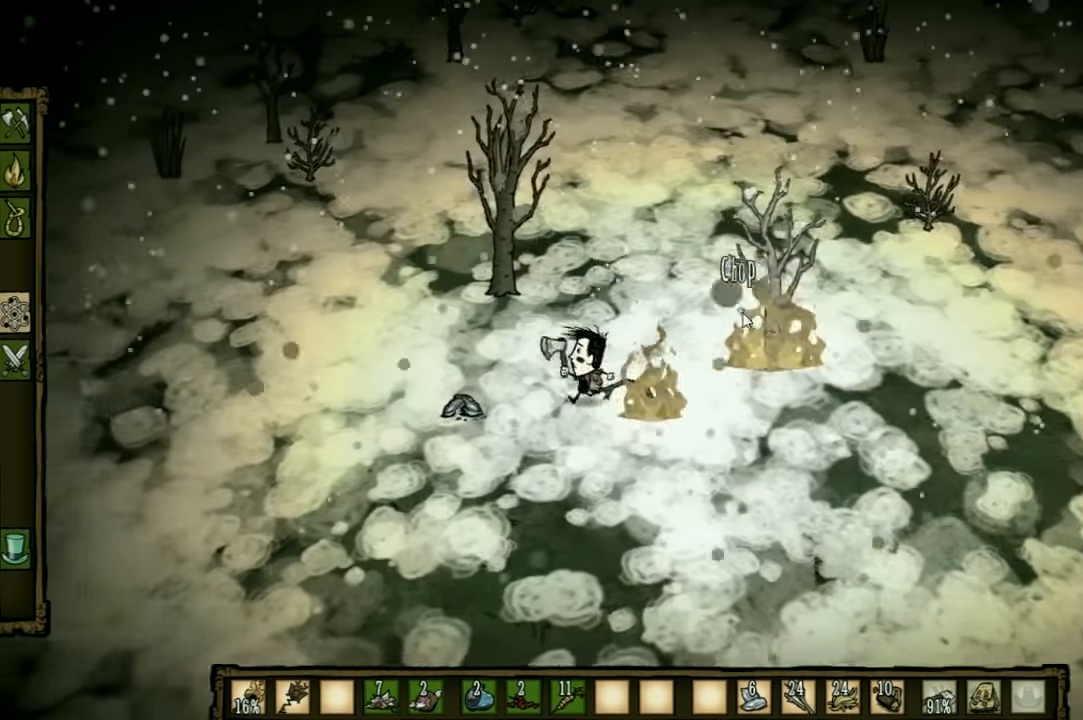
{"keys": ["f"], "events": [[433, "f", "down"], [466, "a", "up"]]}
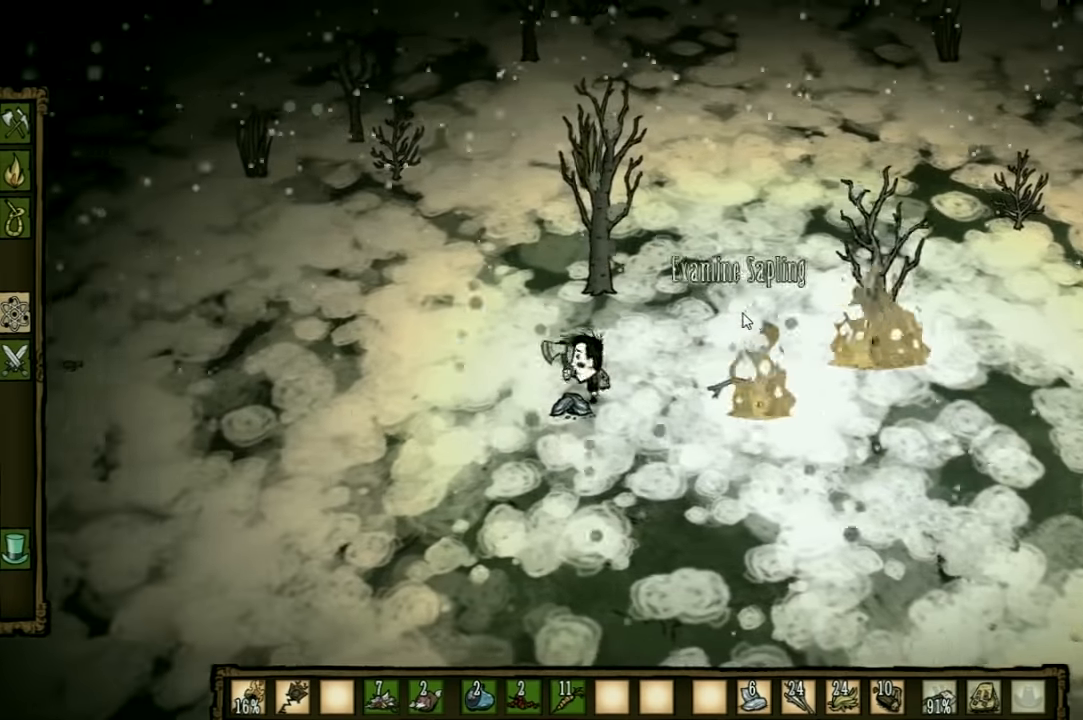
{"keys": ["a", "w"], "events": [[400, "f", "up"], [433, "w", "down"], [500, "a", "down"]]}
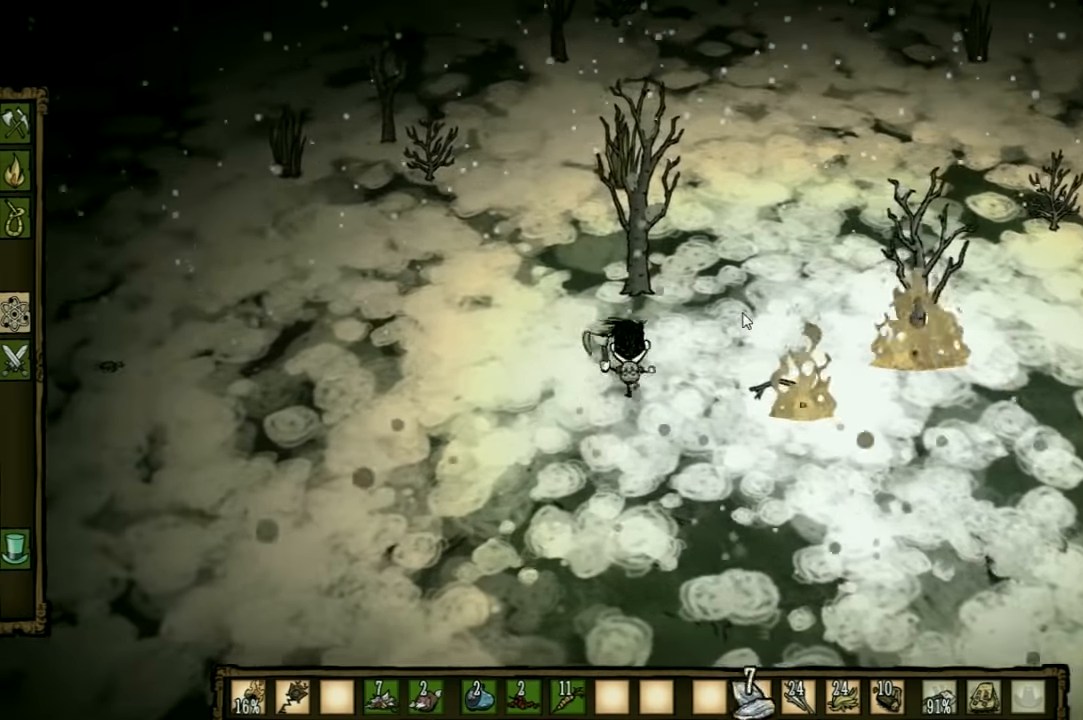
{"keys": ["w"], "events": [[400, "a", "up"]]}
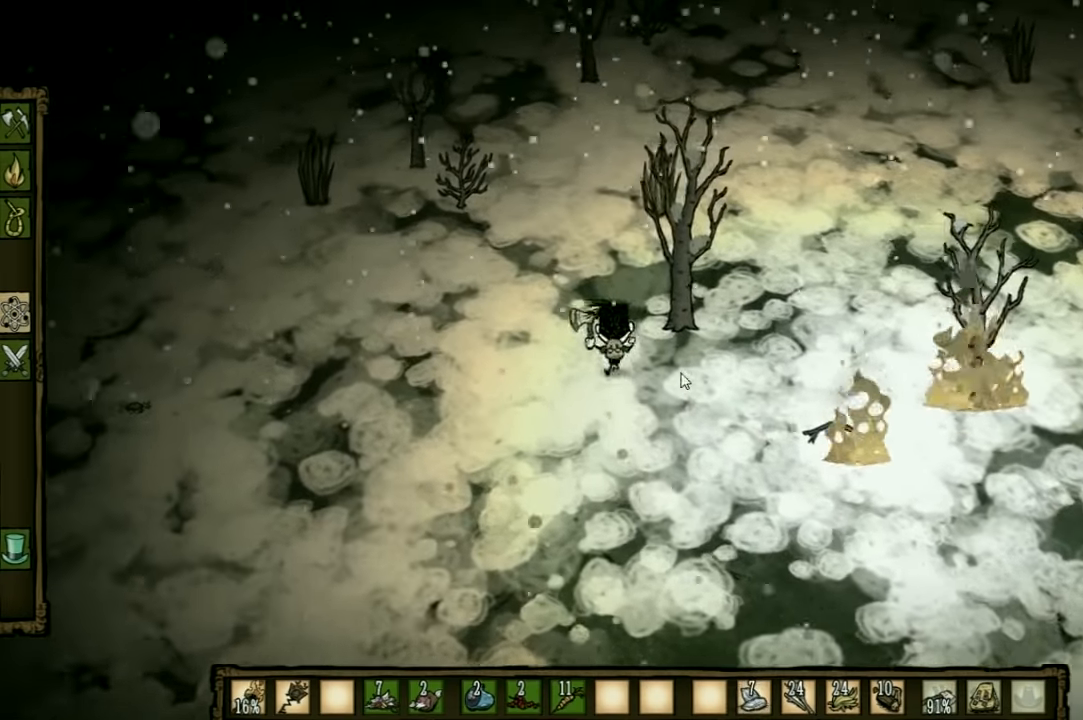
{"keys": ["w"], "events": []}
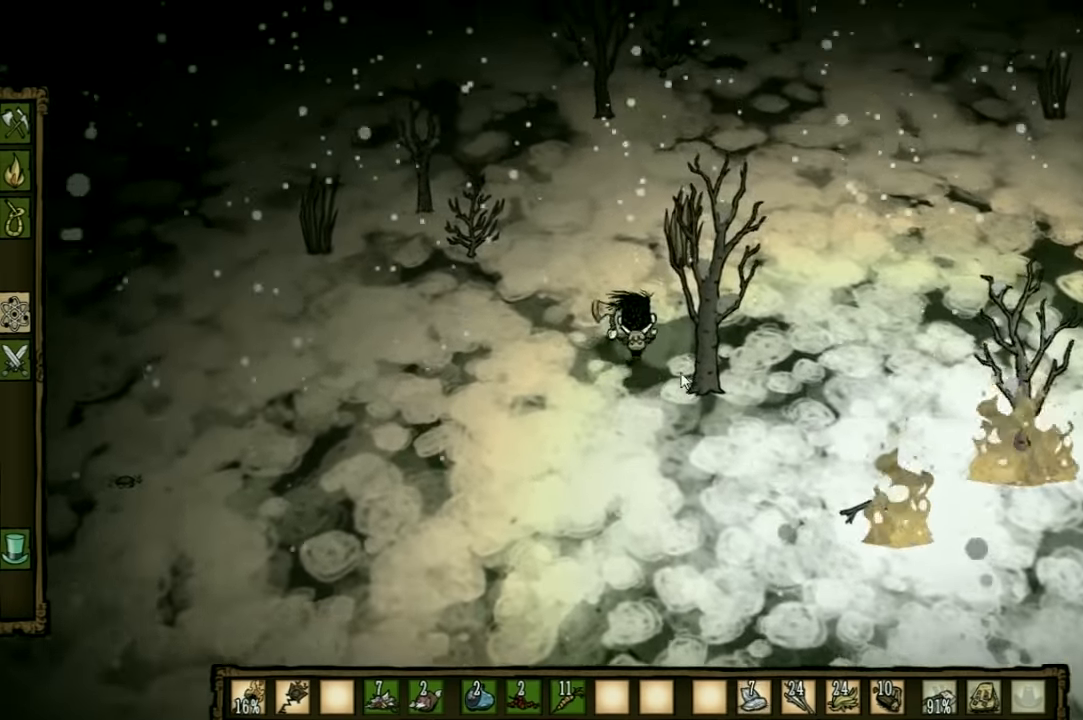
{"keys": ["w"], "events": [[300, "d", "down"], [400, "d", "up"]]}
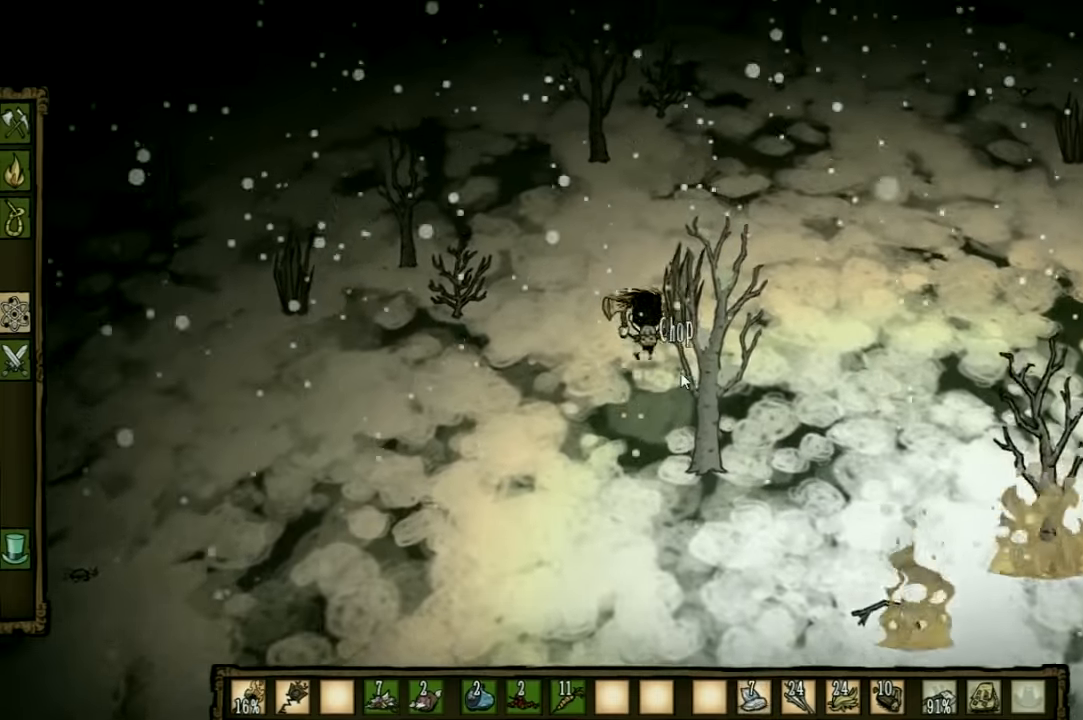
{"keys": ["f"], "events": [[34, "f", "down"], [100, "w", "up"]]}
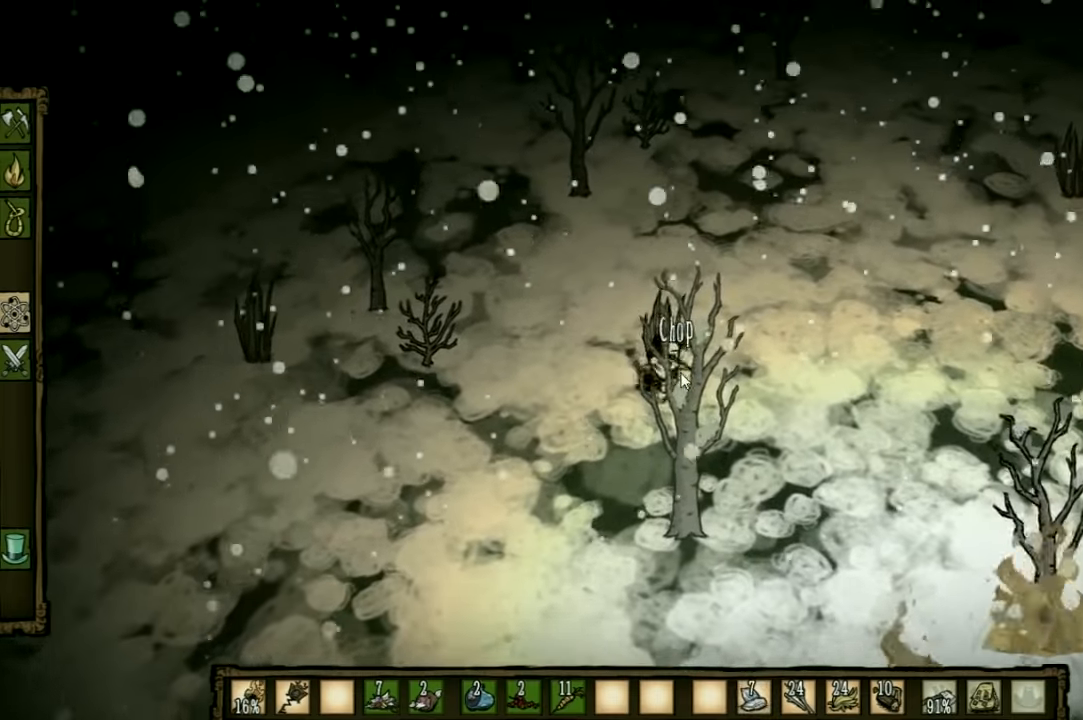
{"keys": [], "events": [[67, "f", "up"]]}
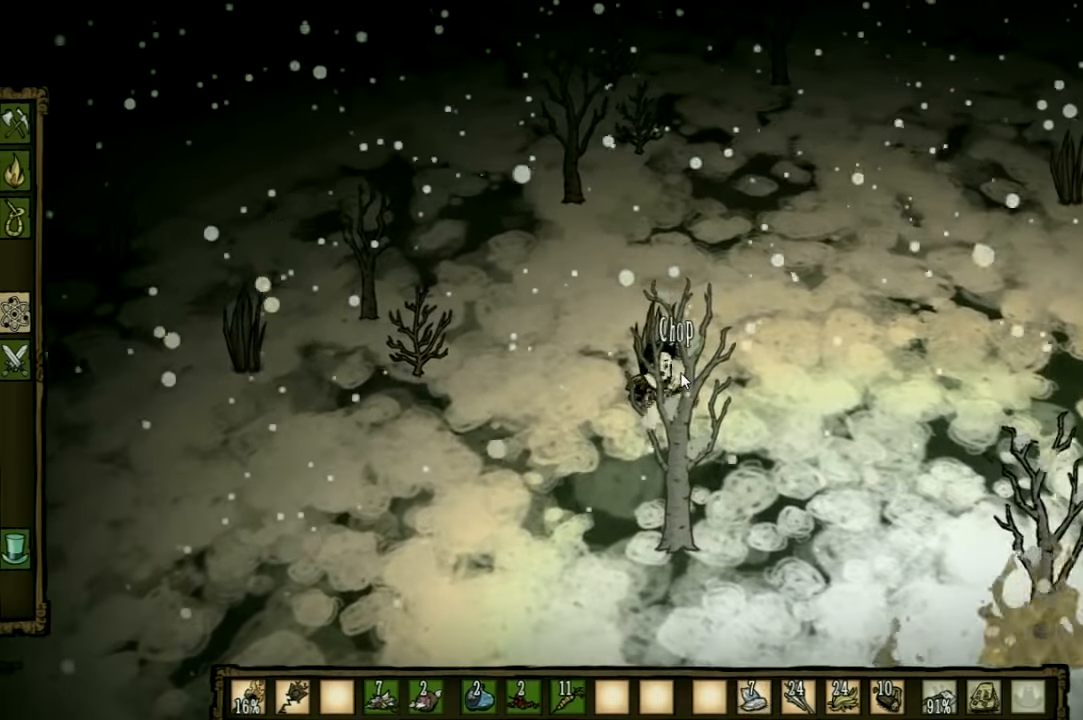
{"keys": ["a"], "events": [[367, "a", "down"]]}
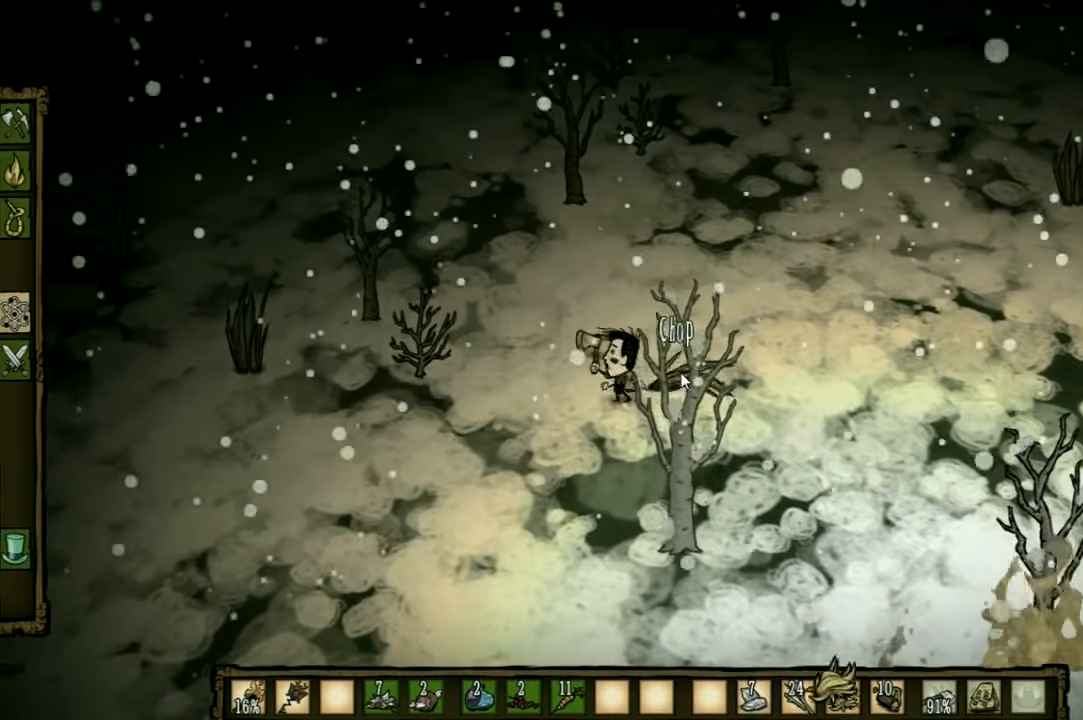
{"keys": ["a"], "events": []}
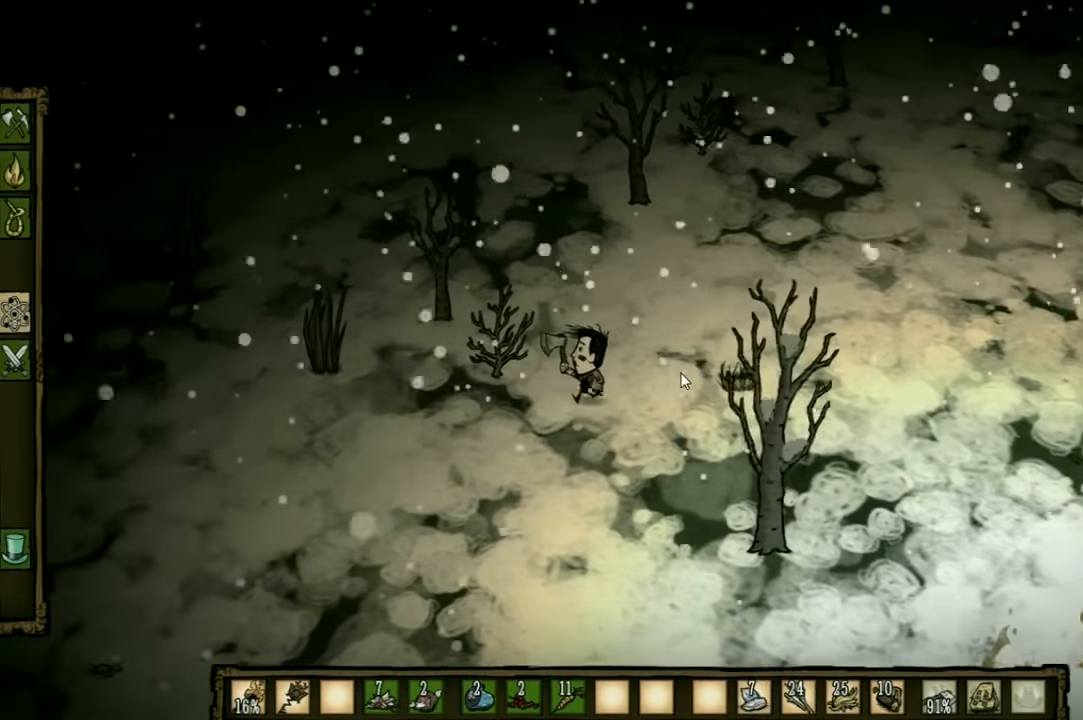
{"keys": ["f"], "events": [[67, "f", "down"], [134, "a", "up"]]}
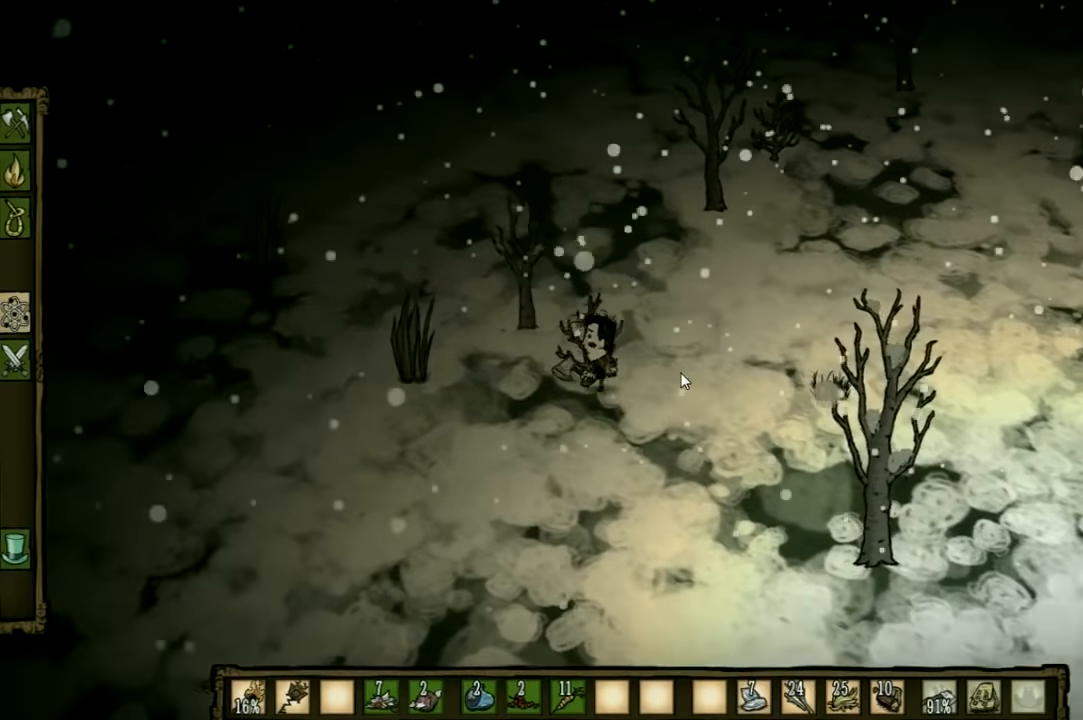
{"keys": [], "events": [[134, "f", "up"]]}
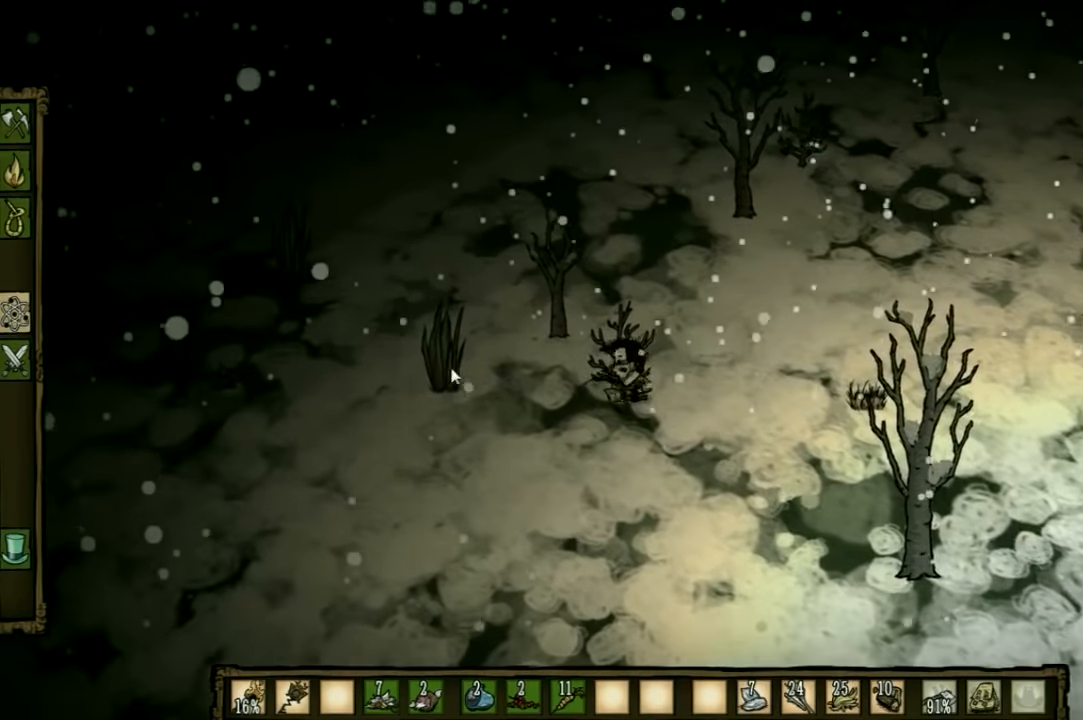
{"keys": [], "events": []}